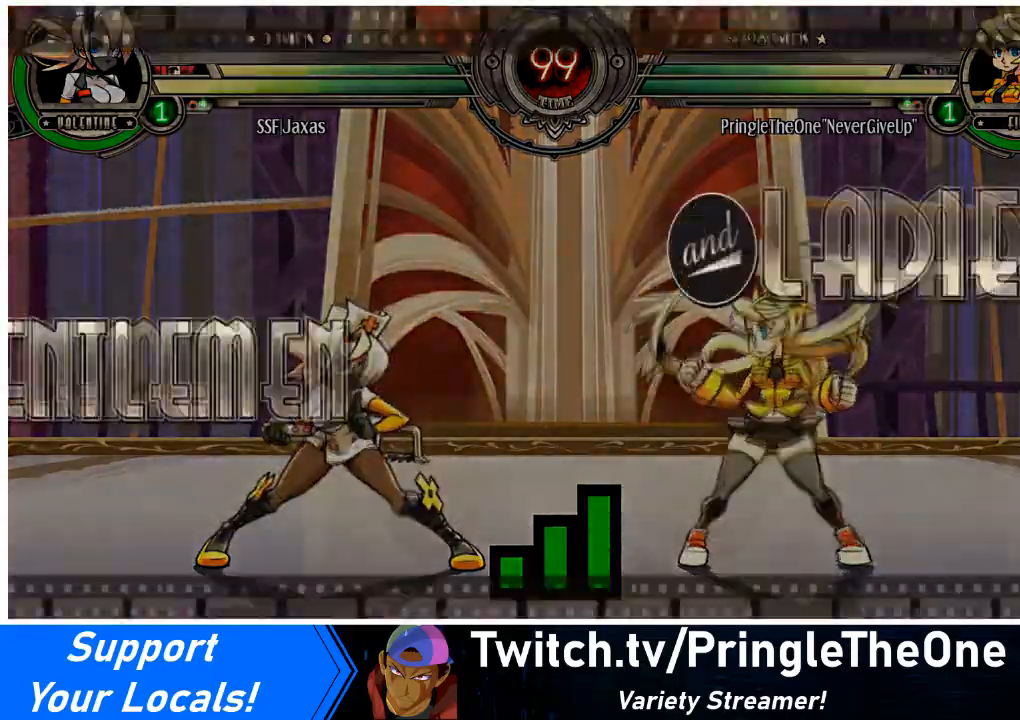
Gameplay with a controller (arcade stick); each line is a JSON object with the inputs held at the frame after it. "events" lists button and stick changes between this image and that frame as [ms after this image, input, new state], when the widget could be followed in between. Not read: L3 R3.
{"buttons": ["DPAD_LEFT"], "events": [[401, "DPAD_LEFT", "down"]]}
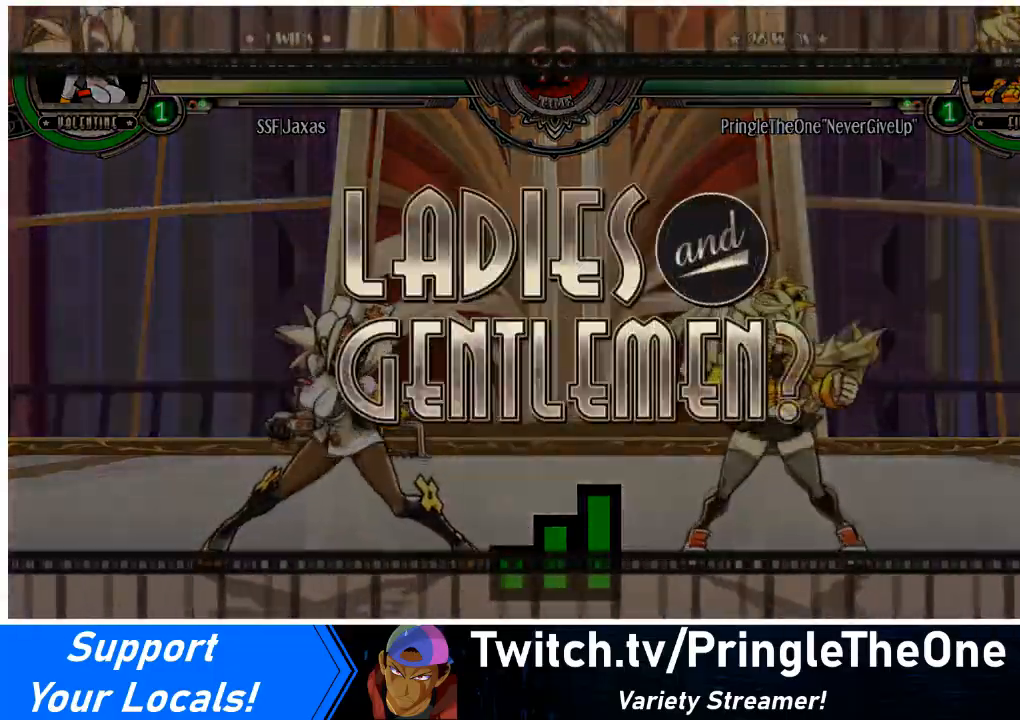
{"buttons": ["DPAD_LEFT"], "events": [[33, "DPAD_DOWN", "down"], [334, "DPAD_DOWN", "up"]]}
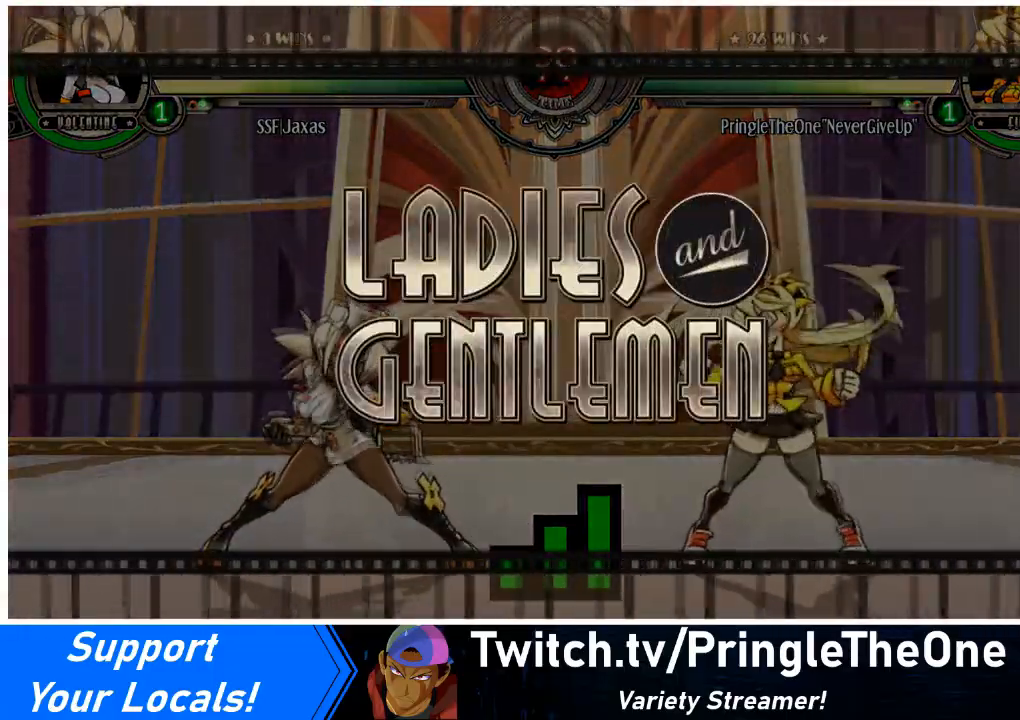
{"buttons": ["DPAD_LEFT"], "events": [[167, "DPAD_LEFT", "up"], [201, "DPAD_RIGHT", "down"], [434, "DPAD_LEFT", "down"], [468, "DPAD_RIGHT", "up"]]}
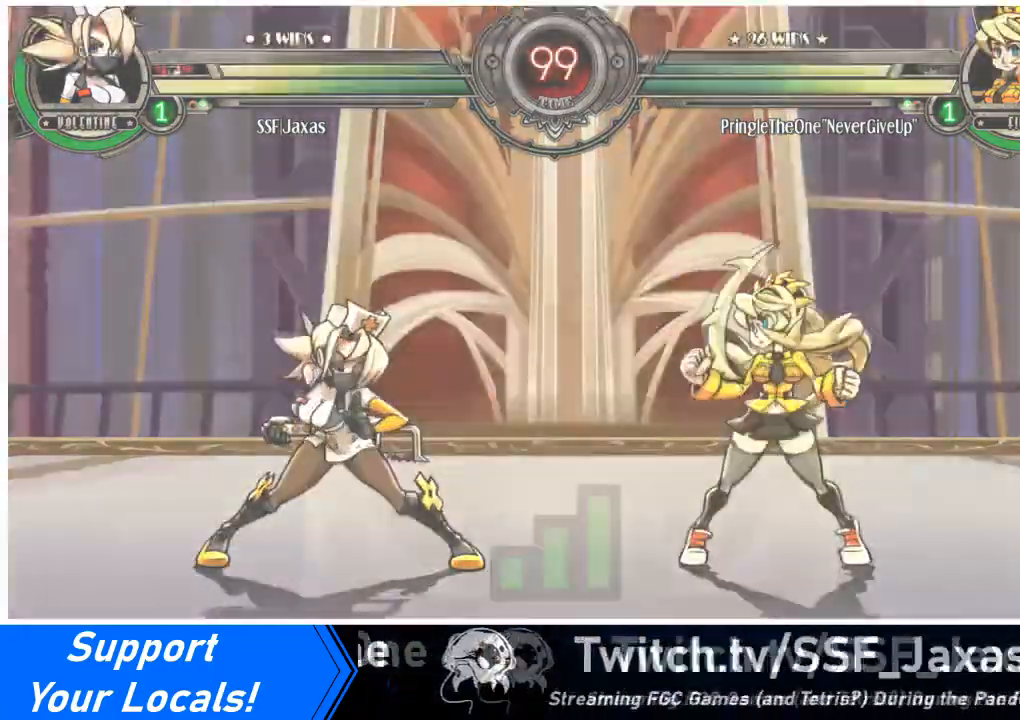
{"buttons": [], "events": [[334, "DPAD_LEFT", "up"]]}
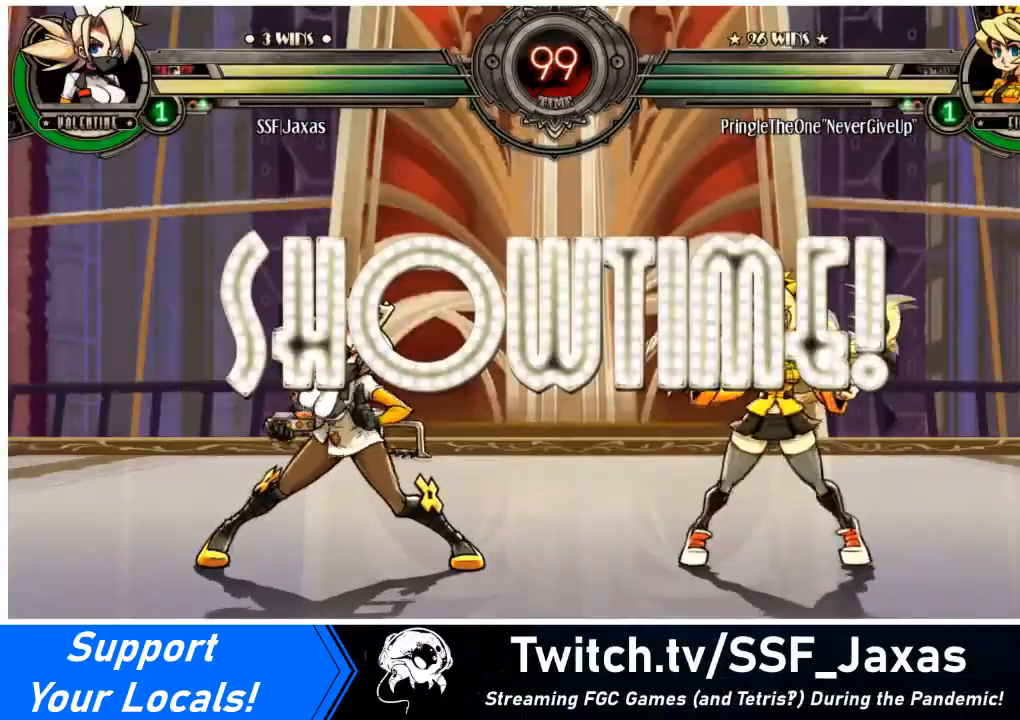
{"buttons": ["DPAD_RIGHT"], "events": [[367, "DPAD_RIGHT", "down"], [468, "DPAD_RIGHT", "up"], [501, "DPAD_RIGHT", "down"]]}
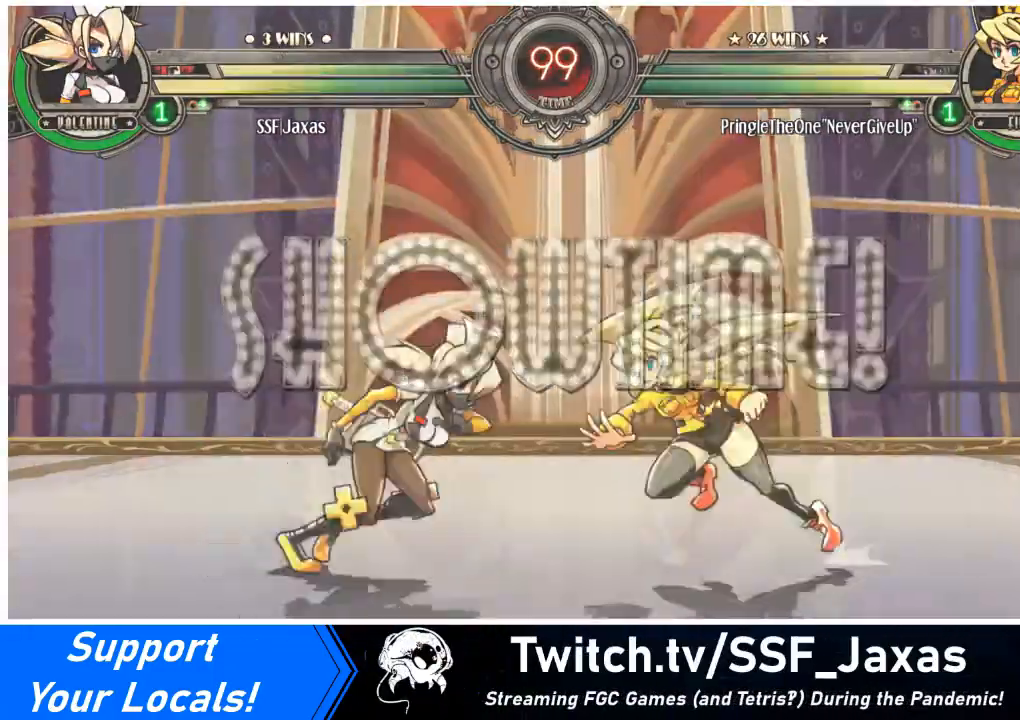
{"buttons": ["DPAD_DOWN", "DPAD_LEFT"], "events": [[100, "DPAD_LEFT", "down"], [100, "L1", "down"], [133, "DPAD_RIGHT", "up"], [167, "L1", "up"], [234, "DPAD_DOWN", "down"]]}
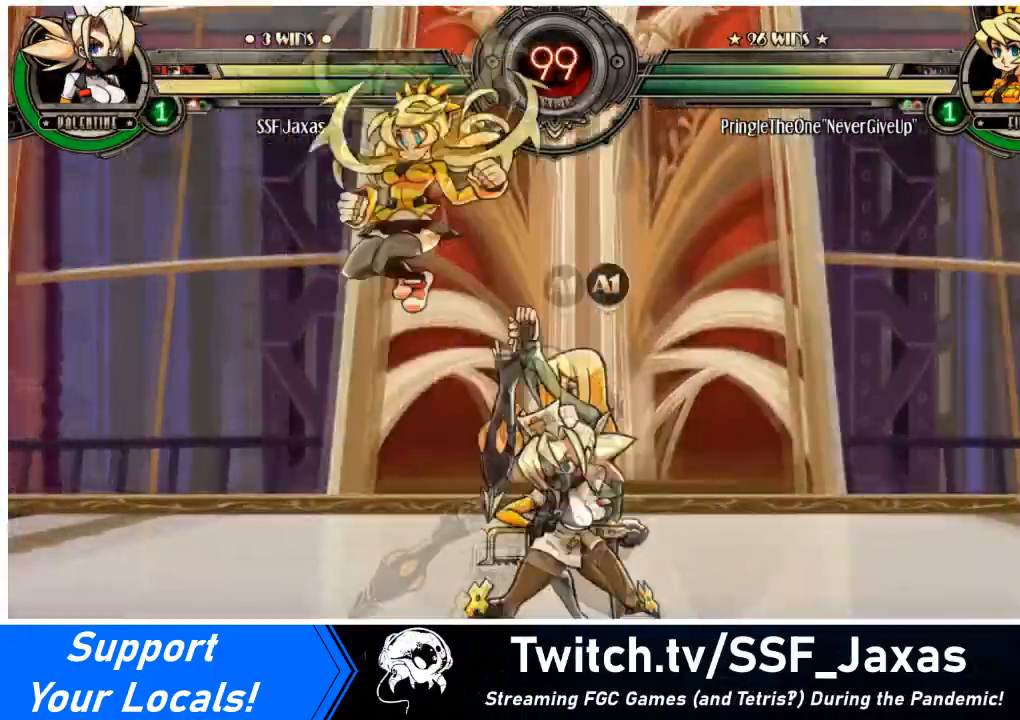
{"buttons": ["DPAD_LEFT"], "events": [[34, "DPAD_DOWN", "up"], [368, "DPAD_LEFT", "up"], [401, "DPAD_LEFT", "down"]]}
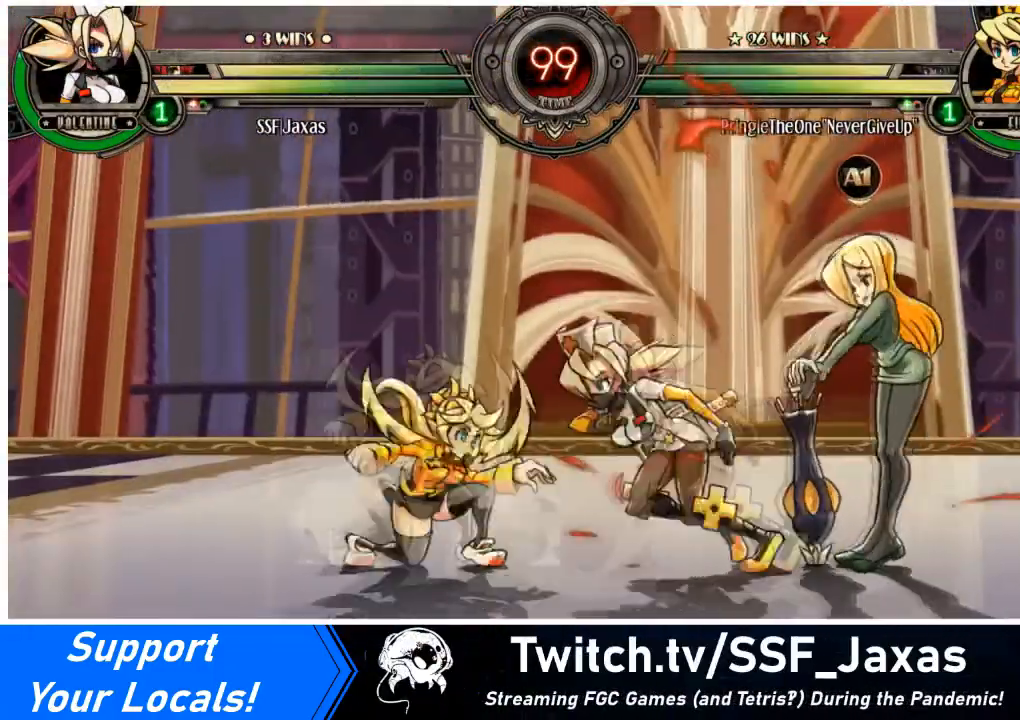
{"buttons": [], "events": [[100, "SQUARE", "down"], [133, "DPAD_LEFT", "up"], [200, "SQUARE", "up"], [234, "SQUARE", "down"], [367, "SQUARE", "up"]]}
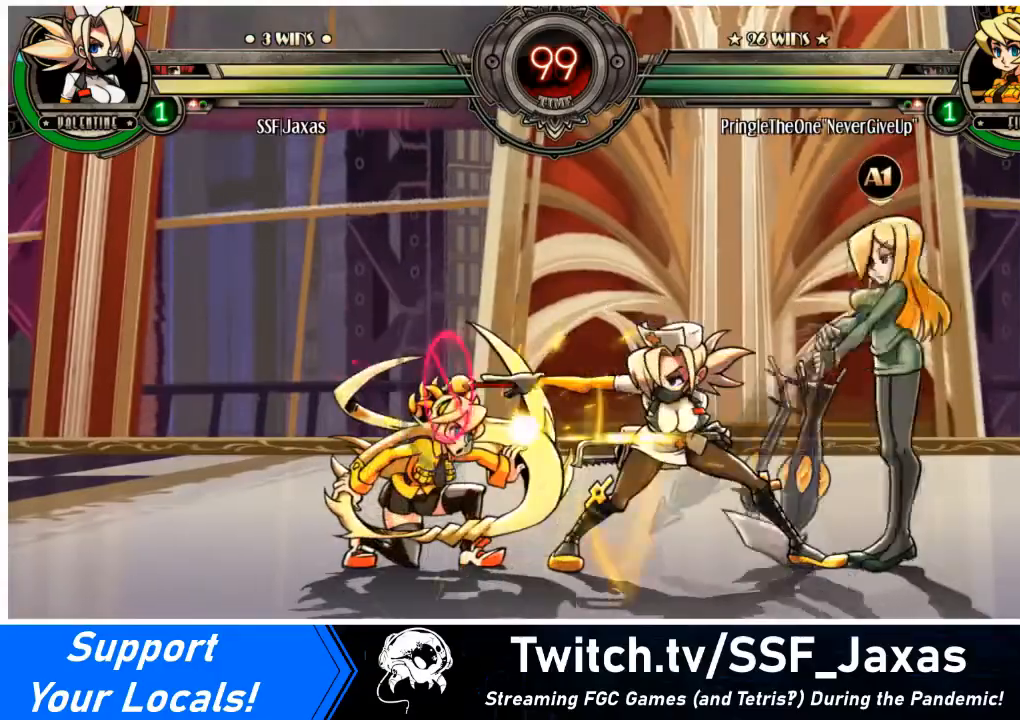
{"buttons": ["DPAD_DOWN", "DPAD_RIGHT"], "events": [[134, "DPAD_DOWN", "down"], [334, "DPAD_RIGHT", "down"]]}
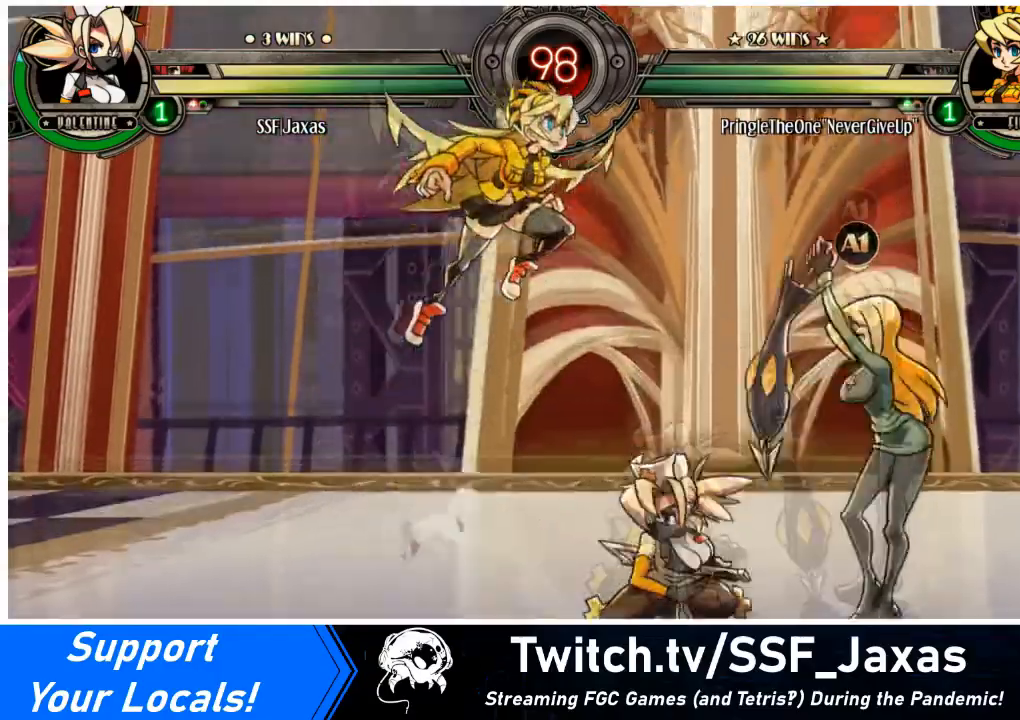
{"buttons": ["SQUARE", "DPAD_RIGHT"], "events": [[133, "DPAD_DOWN", "up"], [267, "SQUARE", "down"], [400, "SQUARE", "up"], [467, "SQUARE", "down"]]}
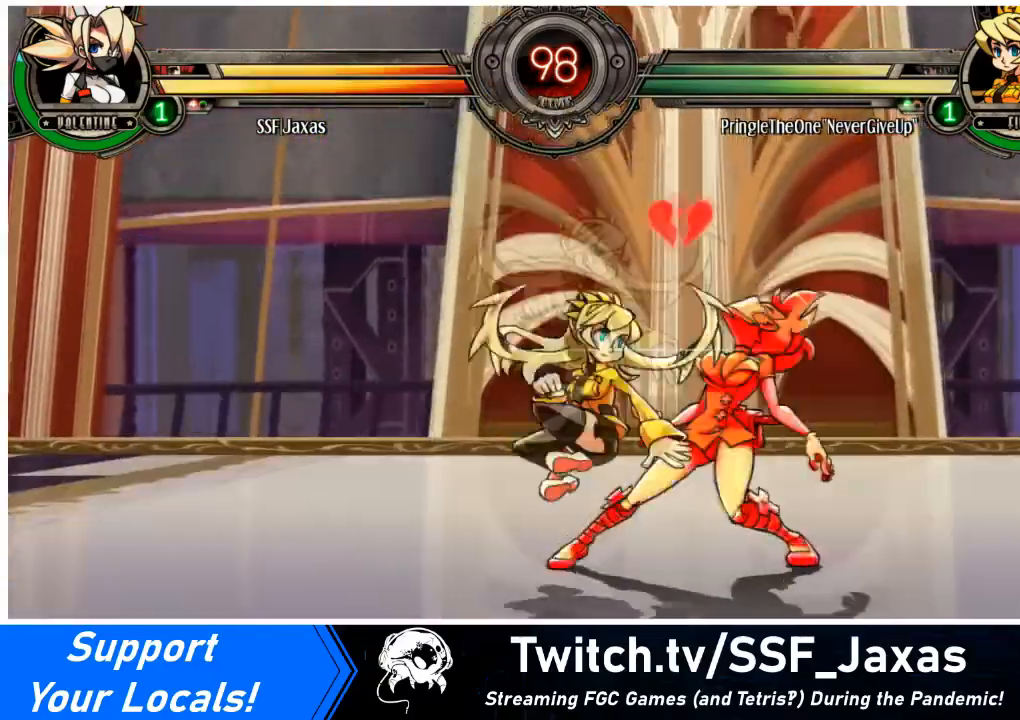
{"buttons": ["DPAD_DOWN", "DPAD_RIGHT"], "events": [[101, "SQUARE", "up"], [167, "TRIANGLE", "down"], [267, "DPAD_DOWN", "down"], [301, "TRIANGLE", "up"]]}
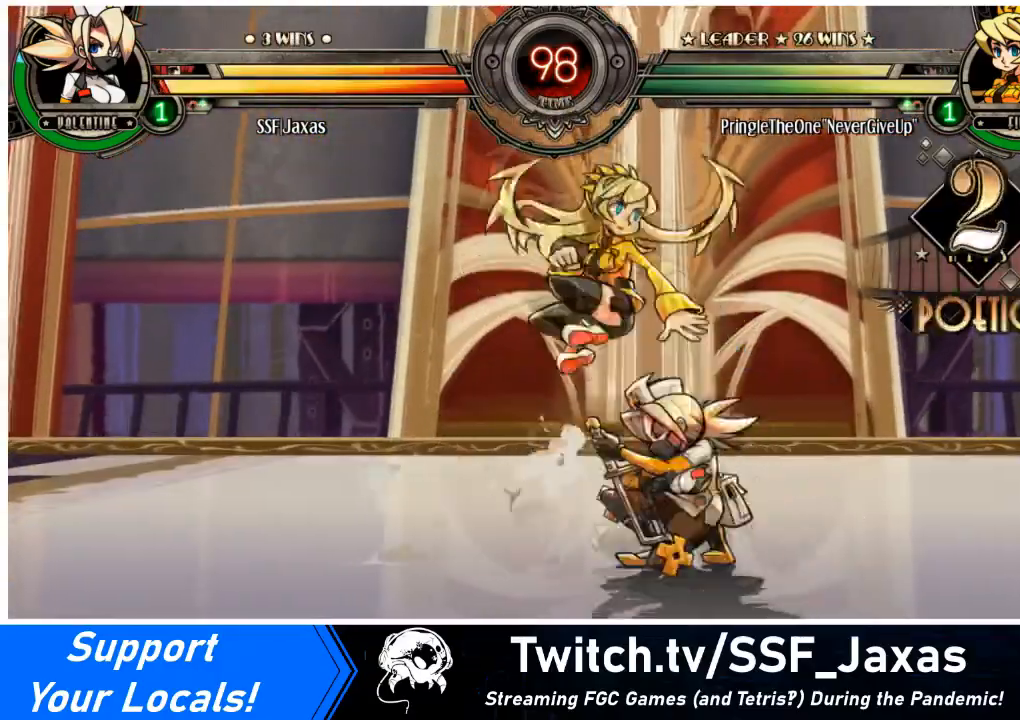
{"buttons": ["SQUARE", "TRIANGLE", "DPAD_DOWN", "DPAD_RIGHT"], "events": [[167, "DPAD_DOWN", "up"], [400, "DPAD_DOWN", "down"], [400, "SQUARE", "down"], [400, "TRIANGLE", "down"]]}
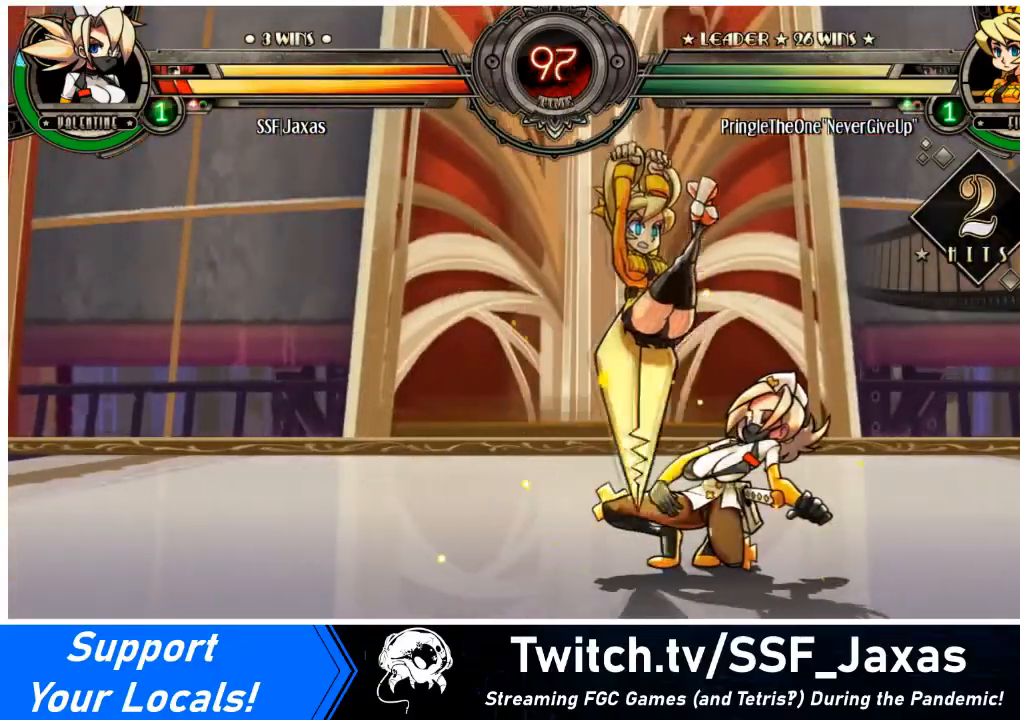
{"buttons": ["DPAD_DOWN", "DPAD_RIGHT"], "events": [[34, "SQUARE", "up"], [34, "TRIANGLE", "up"], [67, "DPAD_DOWN", "up"], [267, "DPAD_DOWN", "down"]]}
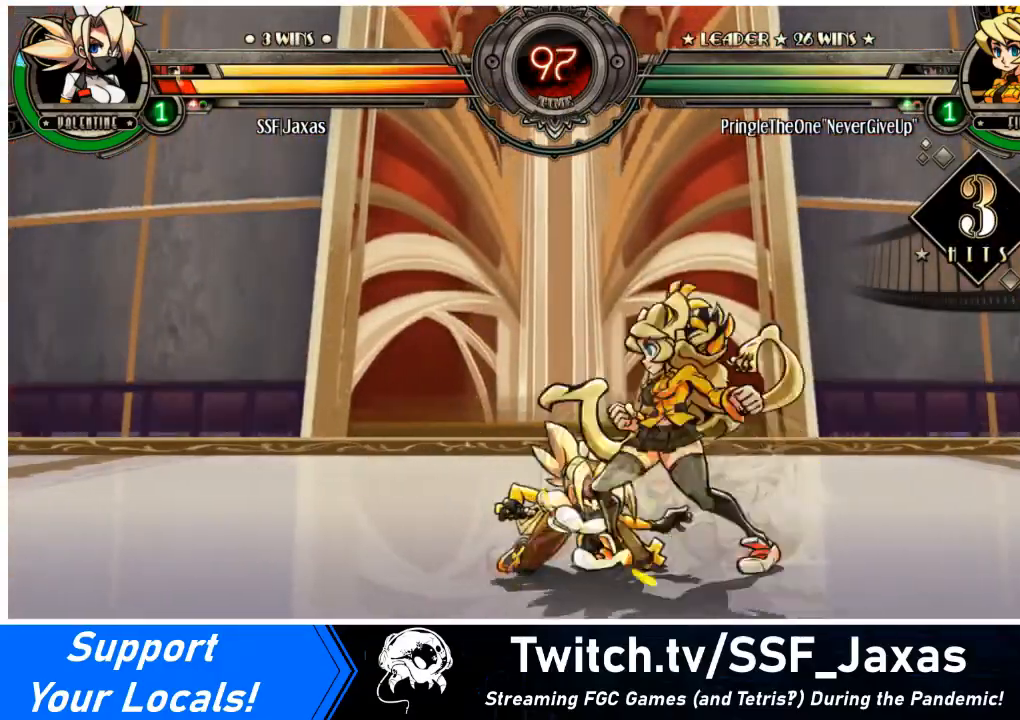
{"buttons": ["DPAD_LEFT"], "events": [[33, "DPAD_RIGHT", "up"], [67, "DPAD_LEFT", "down"], [400, "DPAD_DOWN", "up"]]}
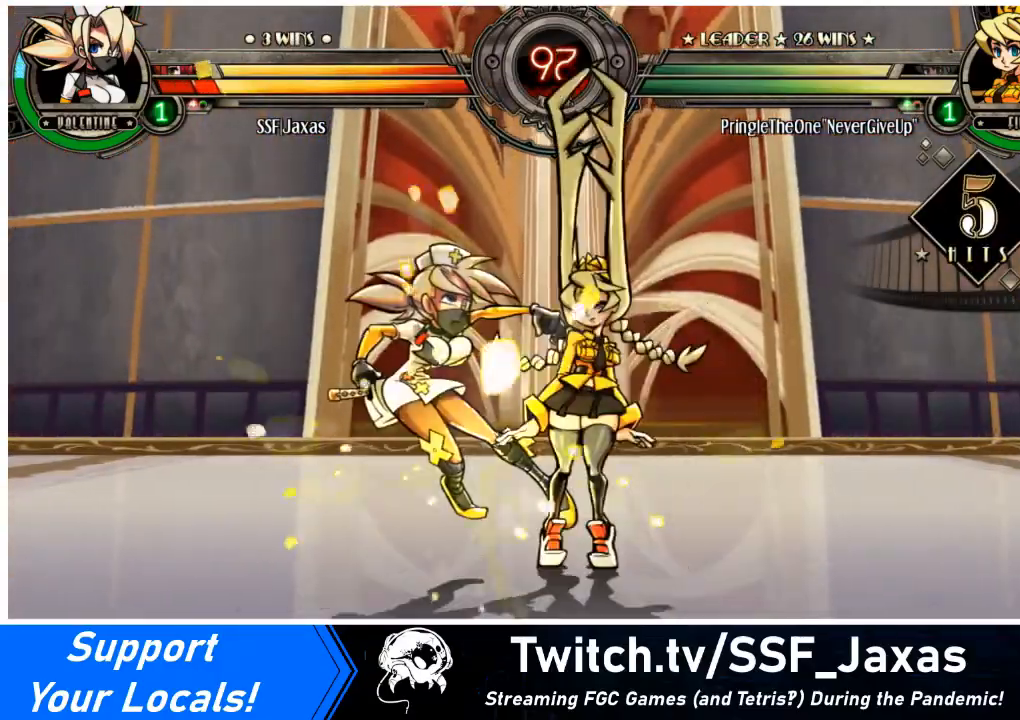
{"buttons": ["DPAD_LEFT"], "events": []}
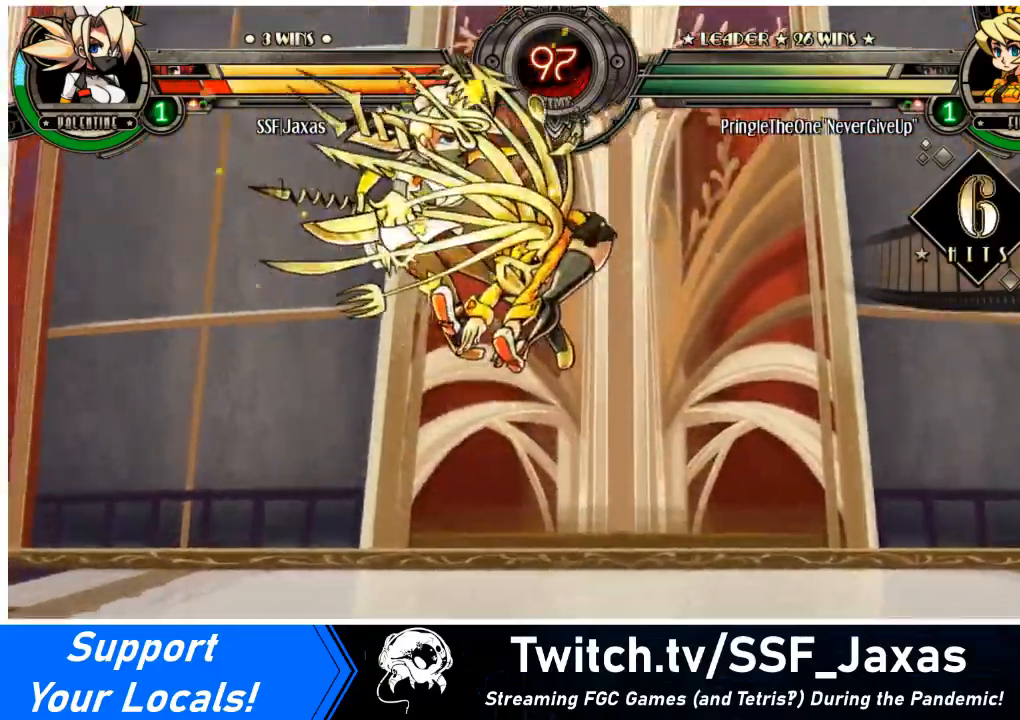
{"buttons": ["DPAD_LEFT"], "events": []}
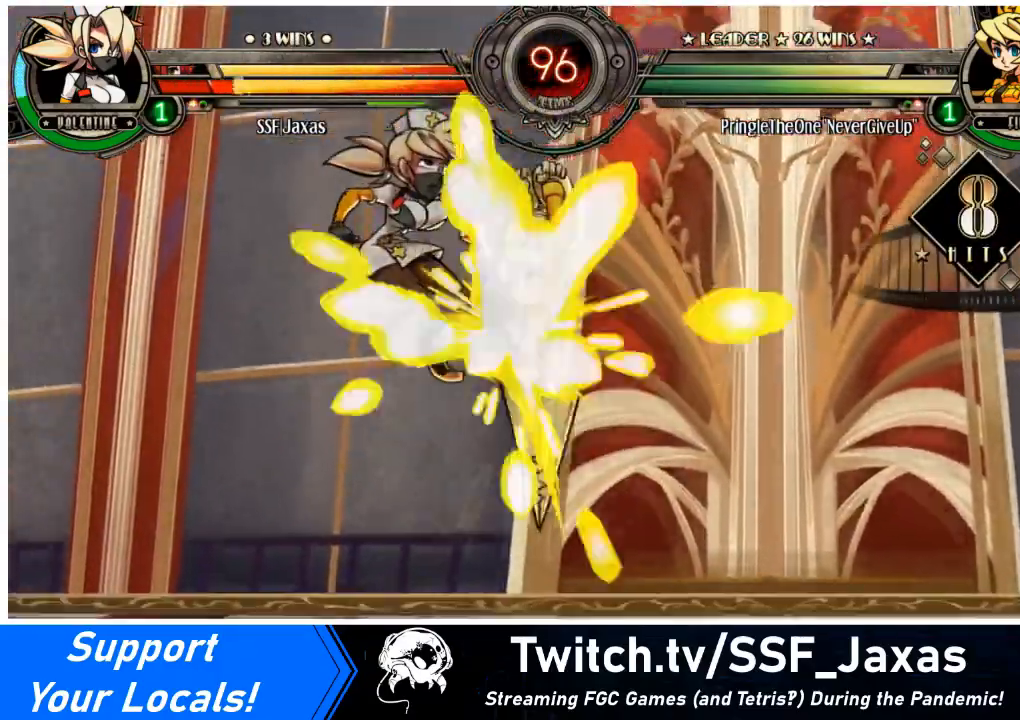
{"buttons": ["DPAD_LEFT"], "events": [[101, "DPAD_UP", "down"], [234, "DPAD_UP", "up"], [334, "DPAD_UP", "down"], [468, "DPAD_UP", "up"]]}
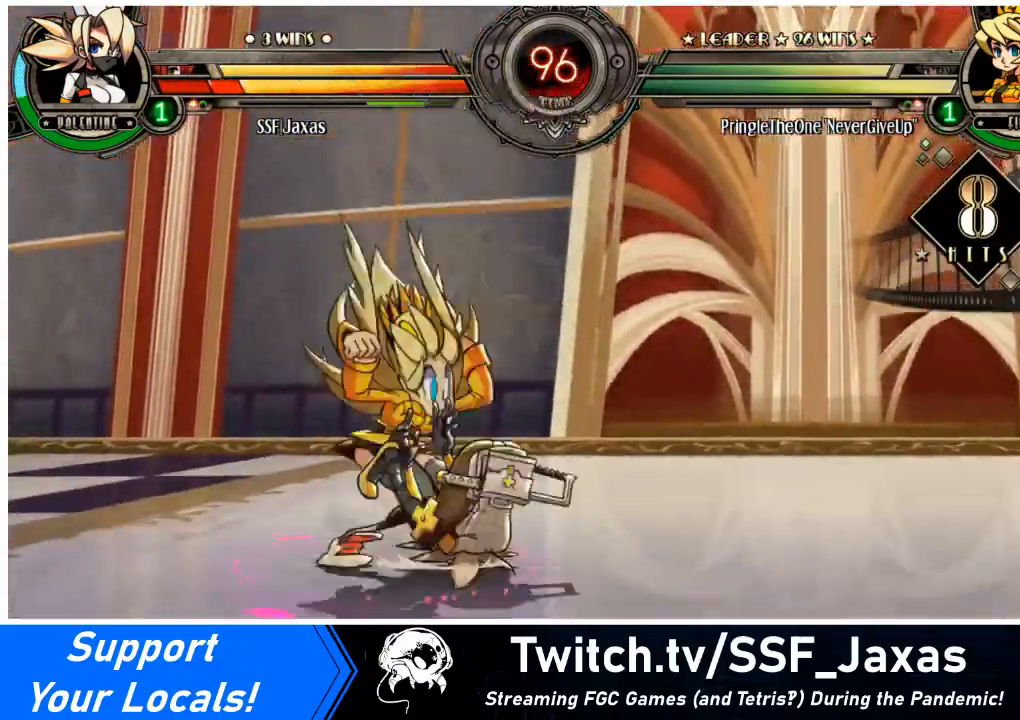
{"buttons": ["DPAD_RIGHT"], "events": [[434, "DPAD_LEFT", "up"], [500, "DPAD_RIGHT", "down"]]}
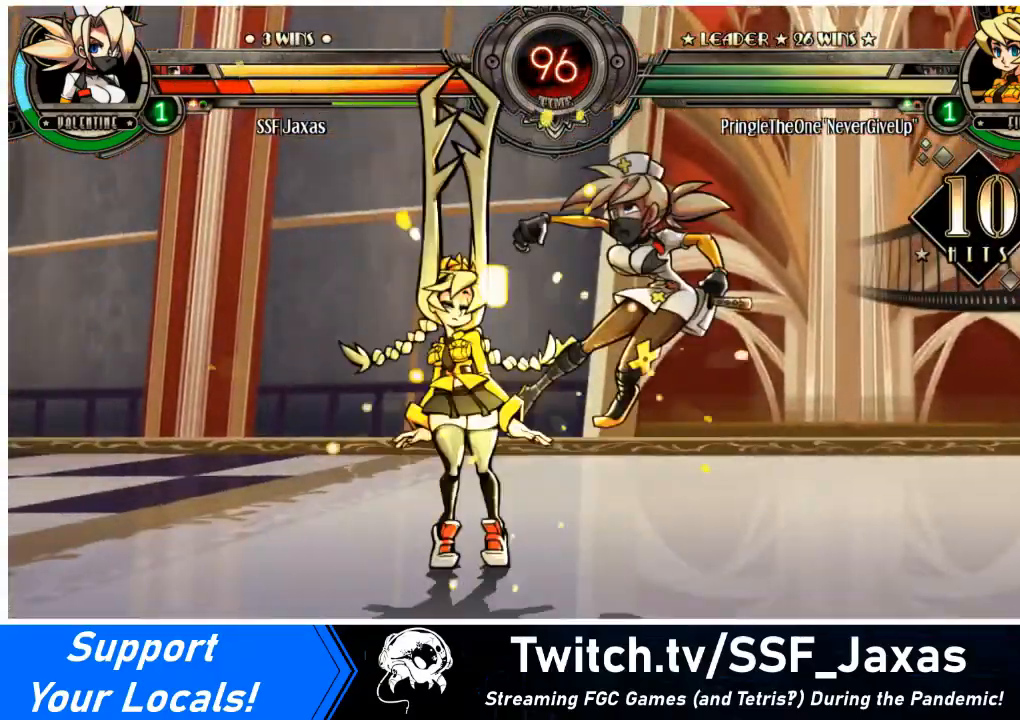
{"buttons": ["DPAD_RIGHT"], "events": []}
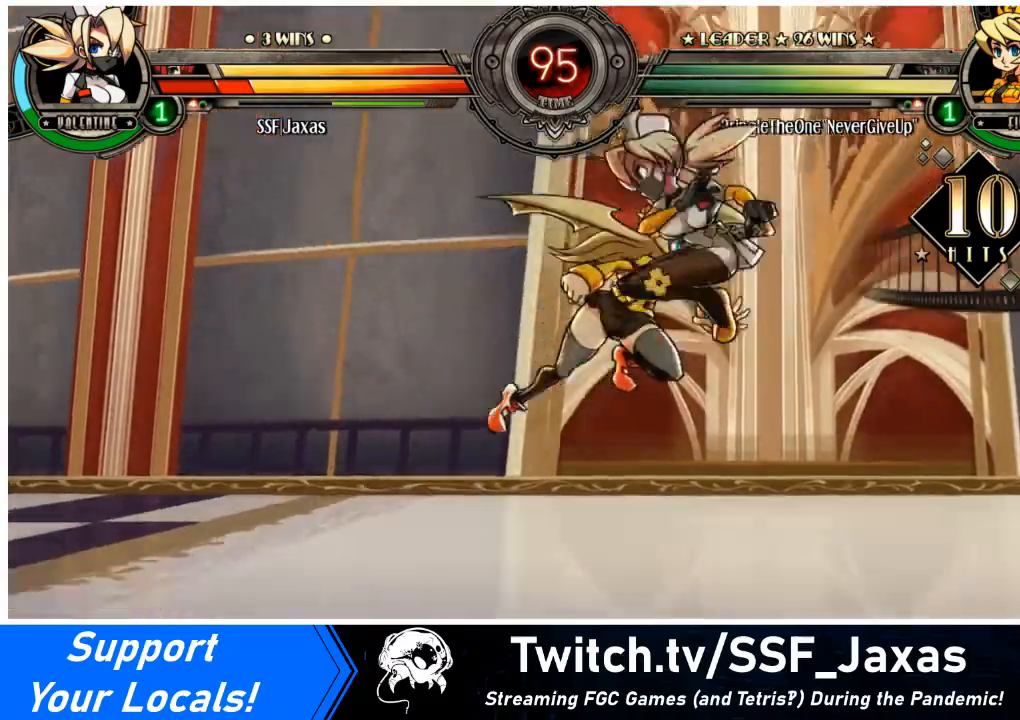
{"buttons": ["SQUARE", "DPAD_RIGHT"], "events": [[100, "DPAD_LEFT", "down"], [100, "DPAD_RIGHT", "up"], [200, "DPAD_DOWN", "down"], [267, "DPAD_LEFT", "up"], [267, "DPAD_RIGHT", "down"], [367, "DPAD_DOWN", "up"], [500, "SQUARE", "down"]]}
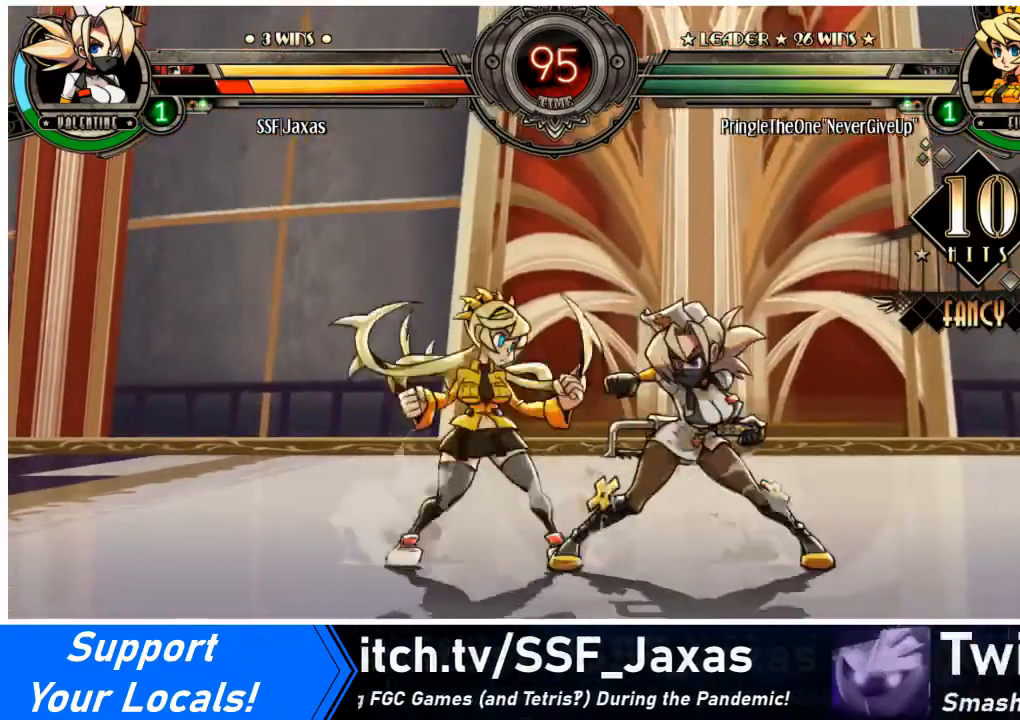
{"buttons": ["DPAD_DOWN", "DPAD_LEFT"], "events": [[101, "SQUARE", "up"], [167, "SQUARE", "down"], [234, "SQUARE", "up"], [334, "DPAD_RIGHT", "up"], [367, "TRIANGLE", "down"], [468, "DPAD_DOWN", "down"], [468, "DPAD_LEFT", "down"], [468, "TRIANGLE", "up"]]}
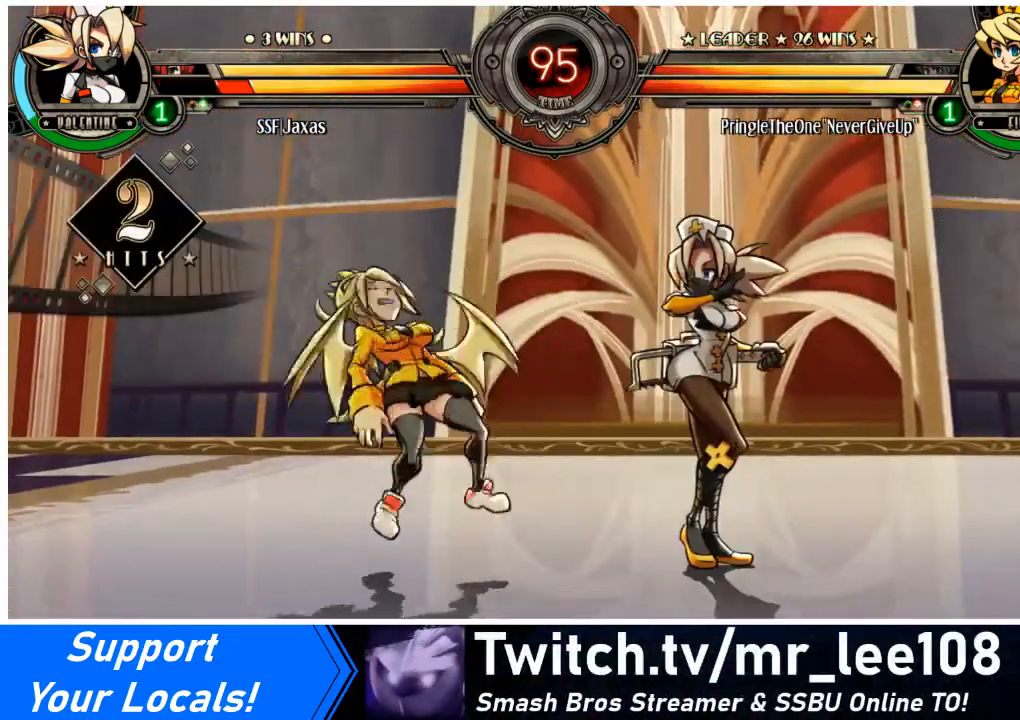
{"buttons": ["DPAD_LEFT"], "events": [[100, "R1", "down"], [267, "DPAD_DOWN", "up"], [267, "R1", "up"], [367, "DPAD_UP", "down"], [500, "DPAD_UP", "up"]]}
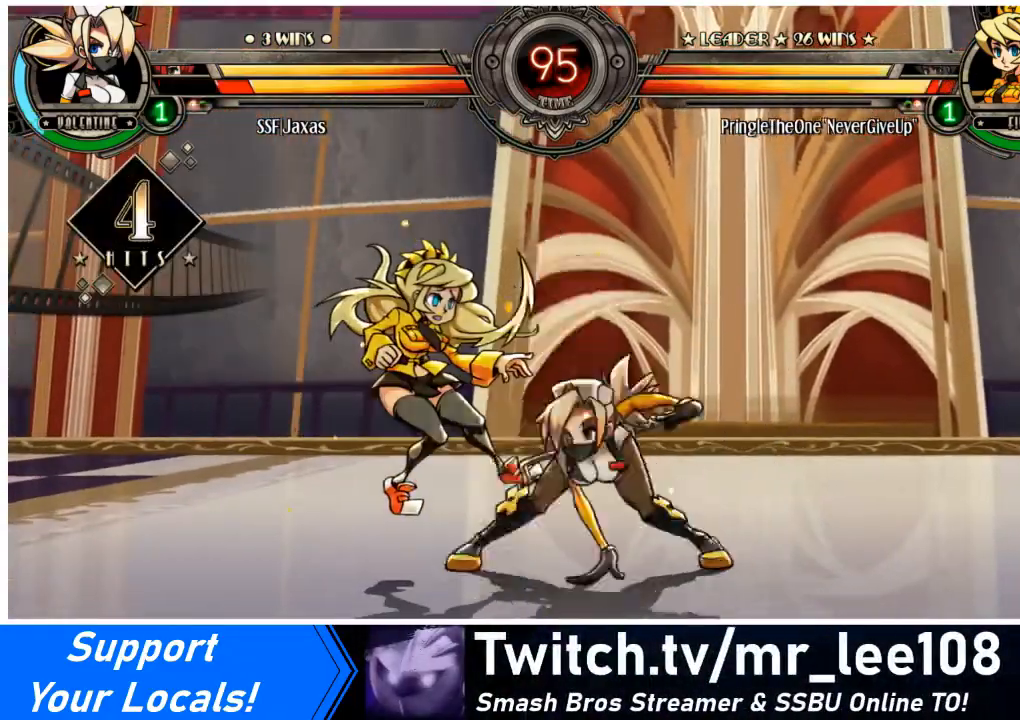
{"buttons": [], "events": [[67, "DPAD_LEFT", "up"], [101, "R1", "down"], [234, "R1", "up"], [334, "R2", "down"], [468, "R2", "up"]]}
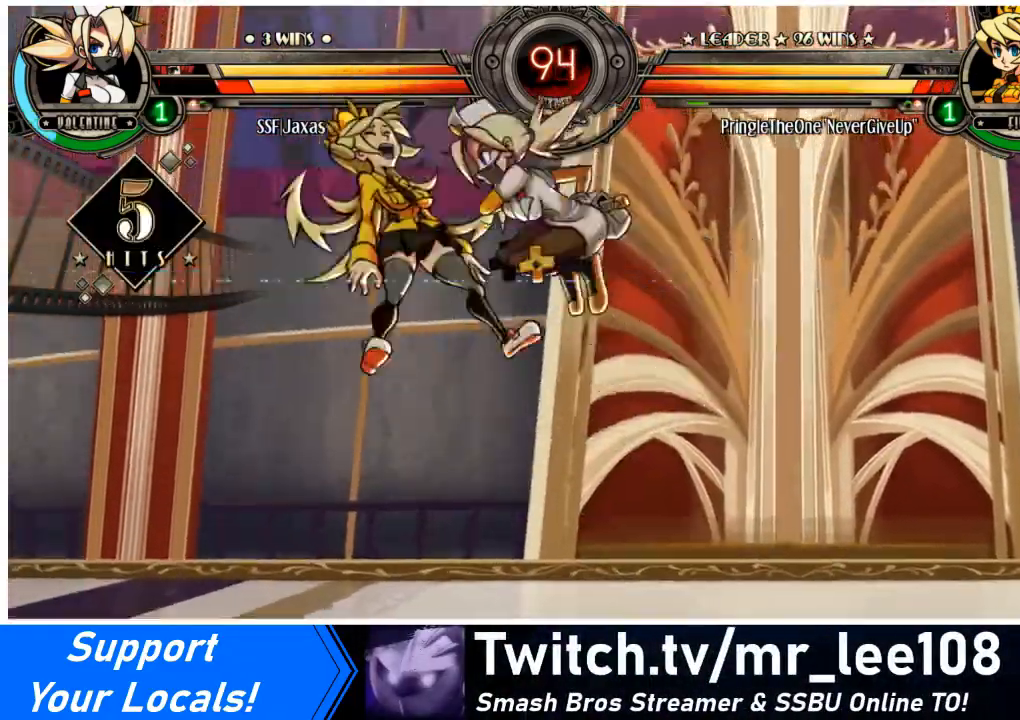
{"buttons": ["DPAD_DOWN", "DPAD_LEFT"], "events": [[400, "DPAD_DOWN", "down"], [467, "DPAD_LEFT", "down"]]}
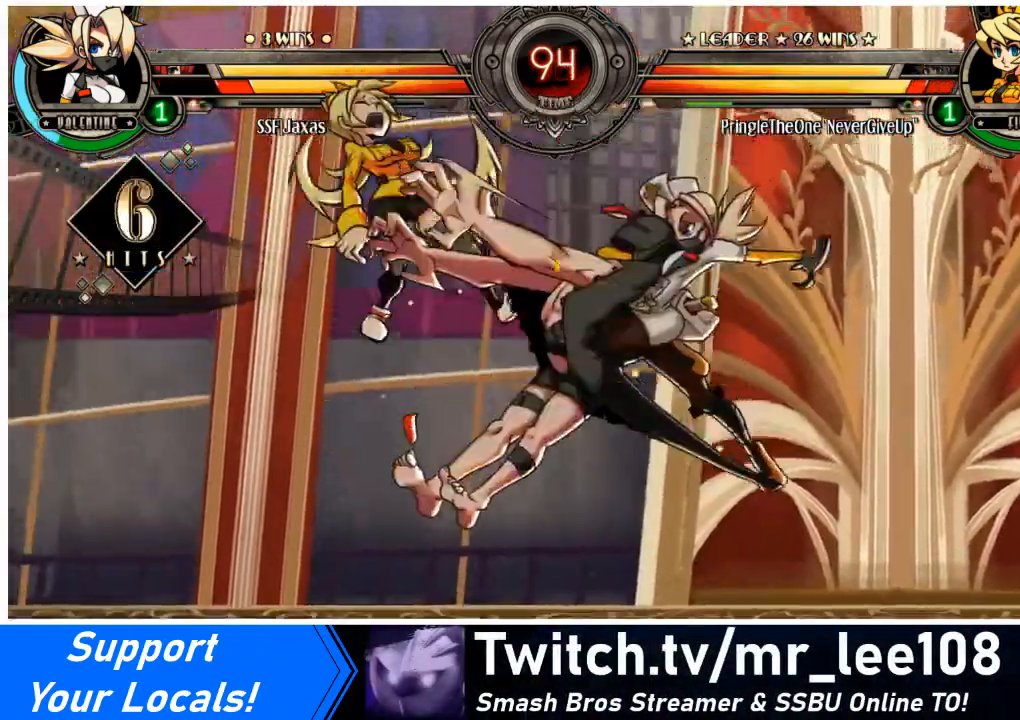
{"buttons": [], "events": [[33, "DPAD_DOWN", "up"], [100, "R2", "down"], [134, "DPAD_LEFT", "up"], [234, "R2", "up"]]}